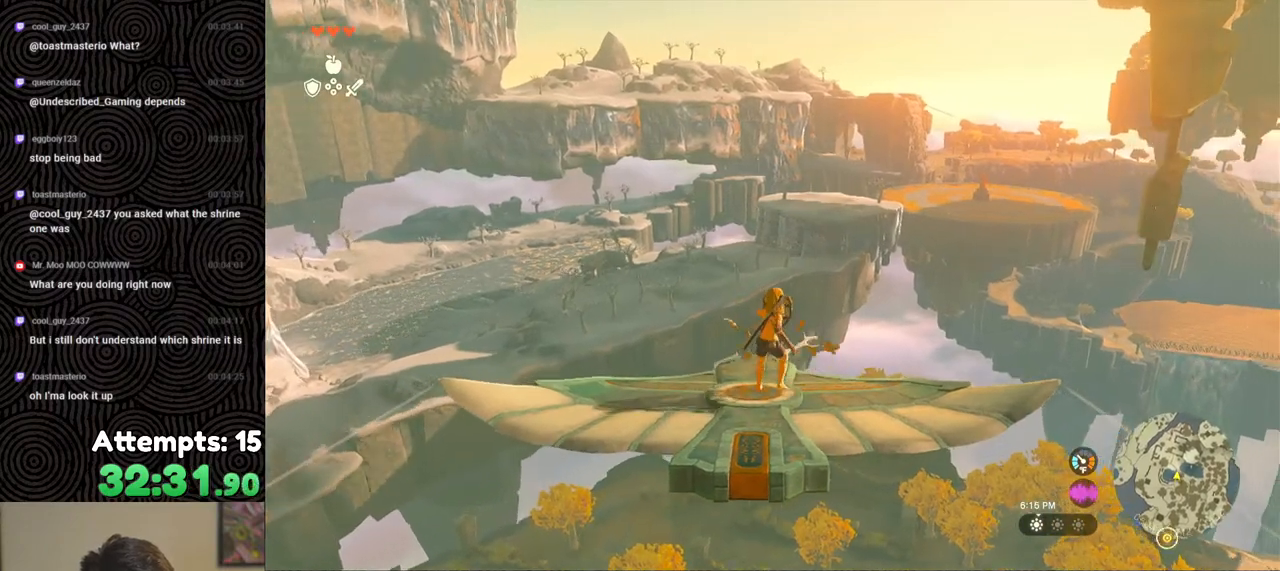
Gameplay with a controller (Nintendo layout); each line is a JSON object with the inputs held at the frame after it. "events" lists button and stick changes between this image and that frame as [ms after this image, input, new state], when the widget could be followed in between. Not read: L3 R3.
{"buttons": ["L2"], "left_stick": "center", "right_stick": "center", "events": [[83, "right_stick", "center"]]}
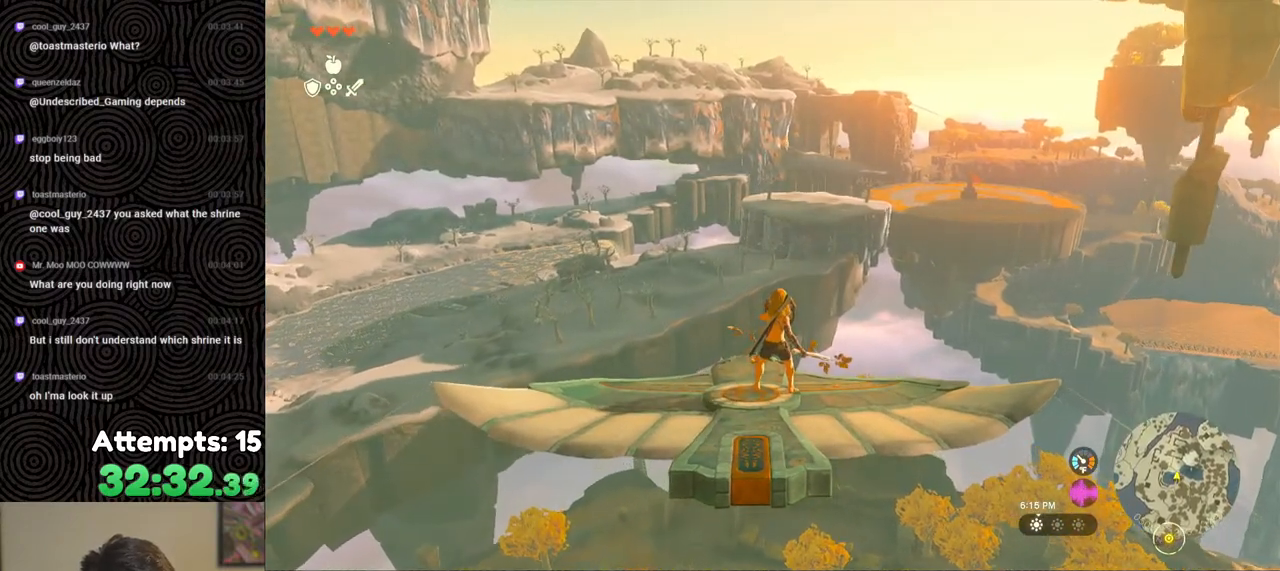
{"buttons": ["L2"], "left_stick": "center", "right_stick": "center", "events": []}
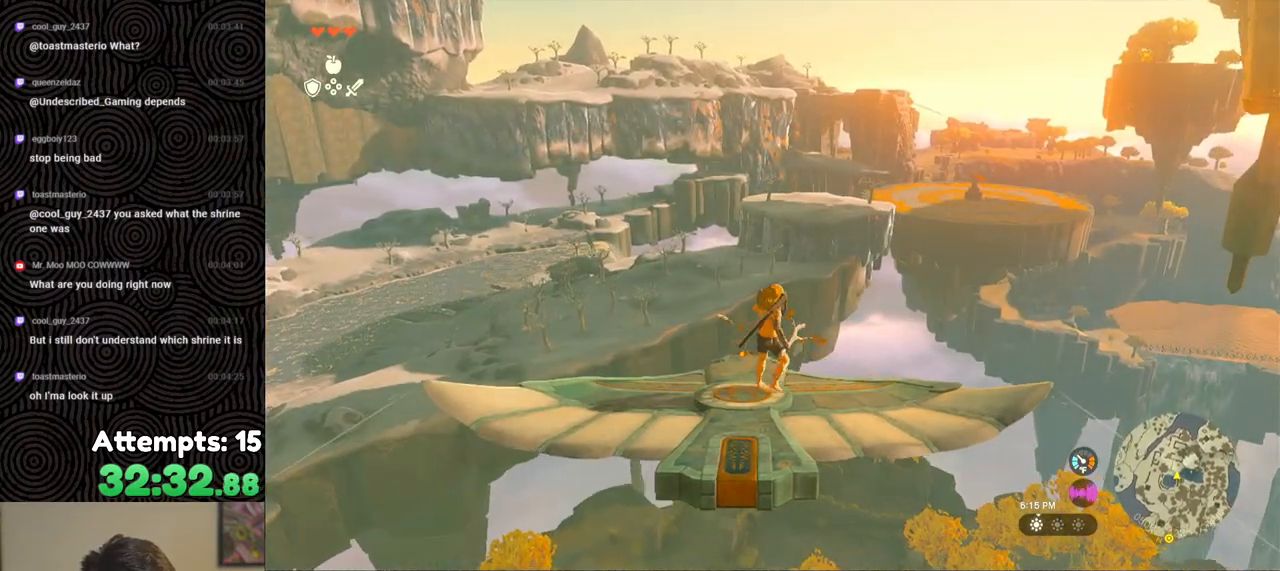
{"buttons": ["L2"], "left_stick": "center", "right_stick": "center", "events": []}
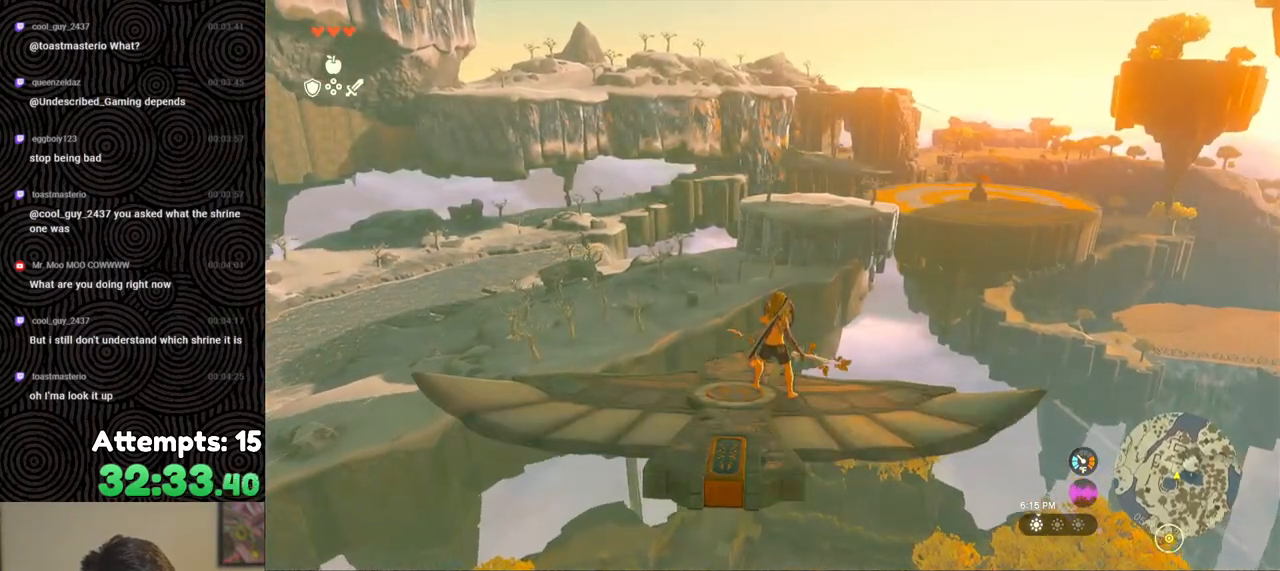
{"buttons": ["L2"], "left_stick": "center", "right_stick": "center", "events": [[167, "left_stick", "left"], [433, "left_stick", "center"]]}
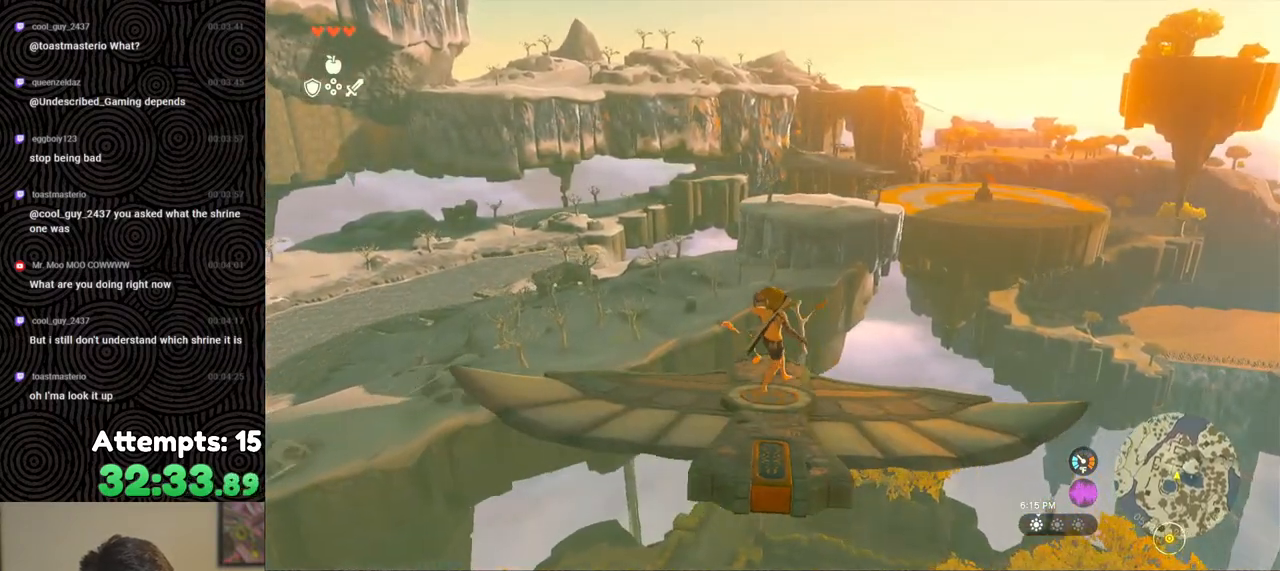
{"buttons": ["L2"], "left_stick": "center", "right_stick": "center", "events": [[250, "left_stick", "right"], [400, "left_stick", "center"]]}
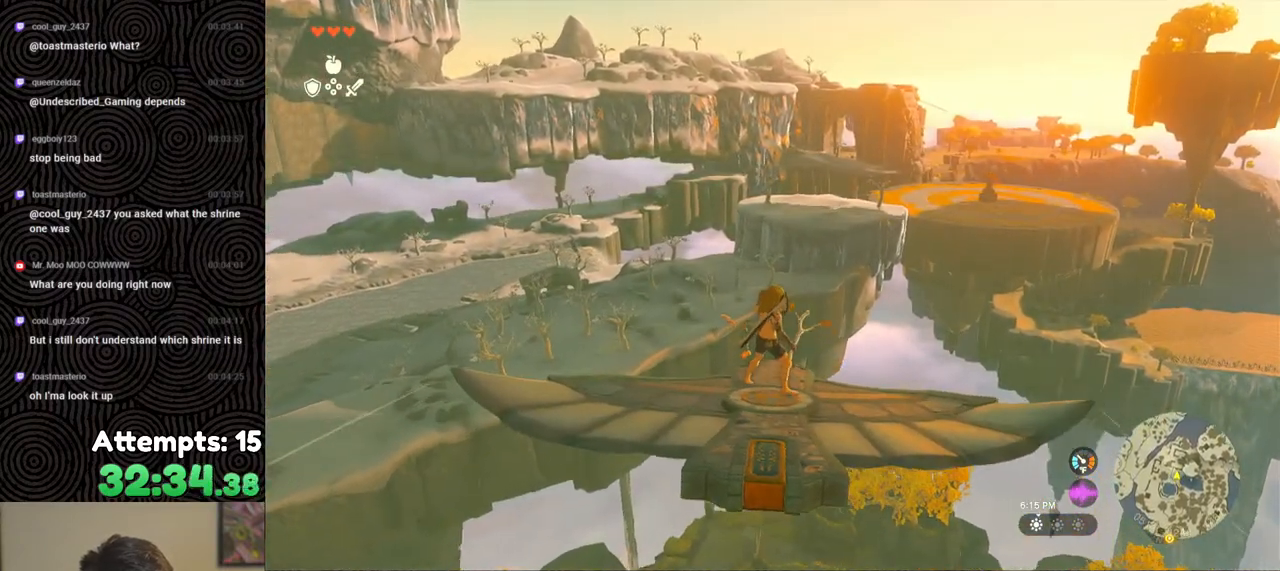
{"buttons": ["L2"], "left_stick": "center", "right_stick": "center", "events": []}
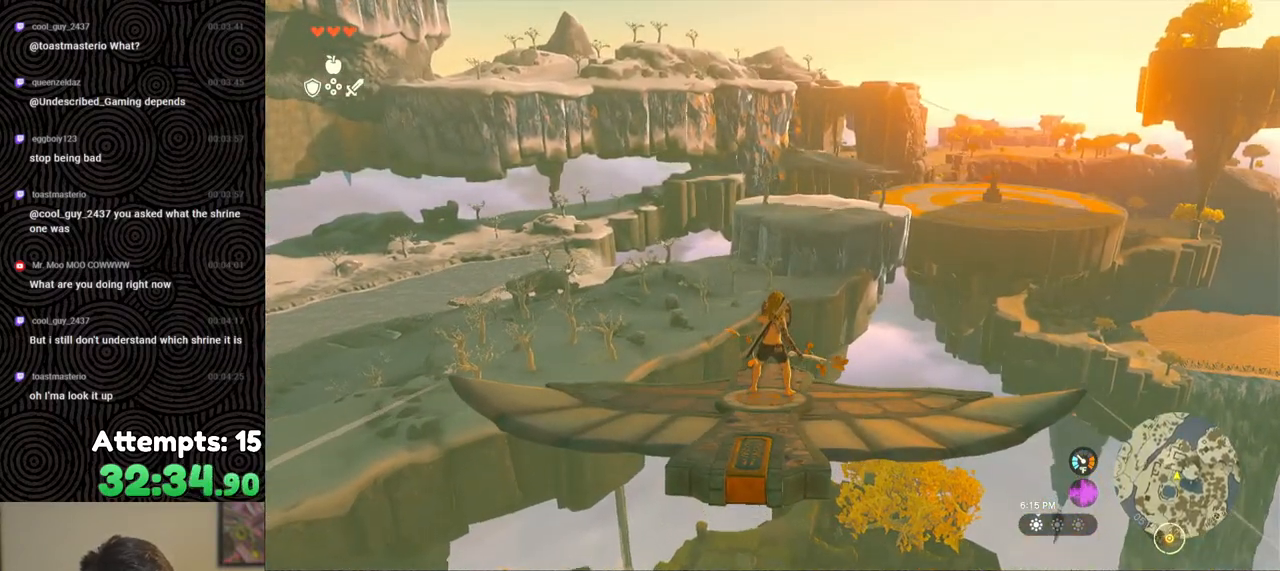
{"buttons": ["L2"], "left_stick": "center", "right_stick": "center", "events": []}
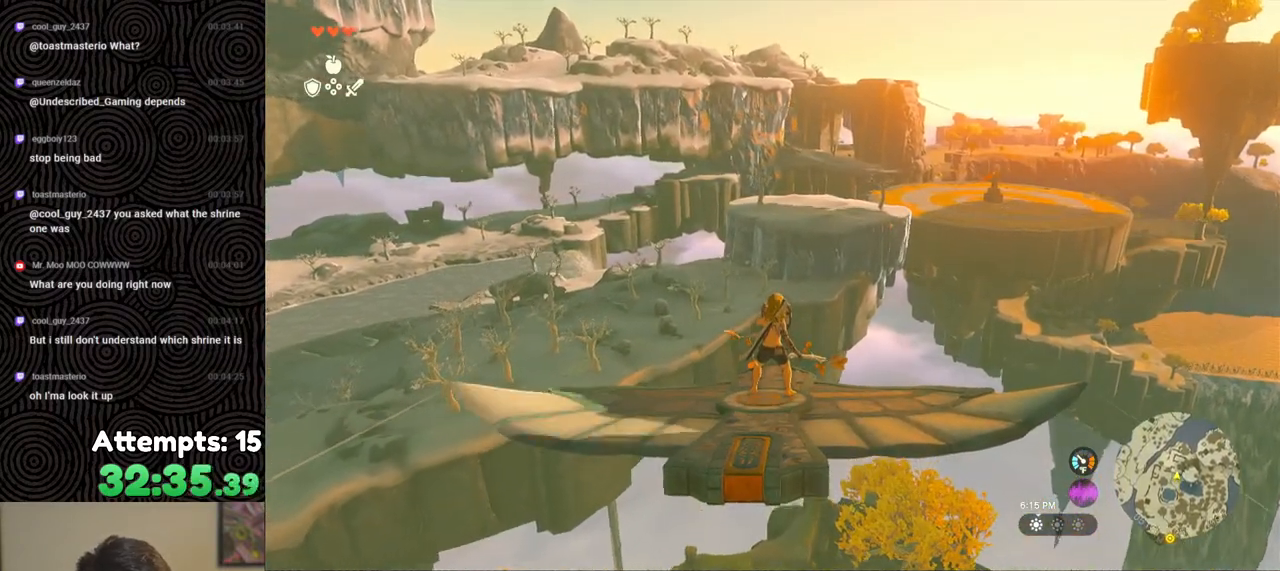
{"buttons": ["L2"], "left_stick": "center", "right_stick": "center", "events": [[217, "left_stick", "right"], [333, "left_stick", "center"]]}
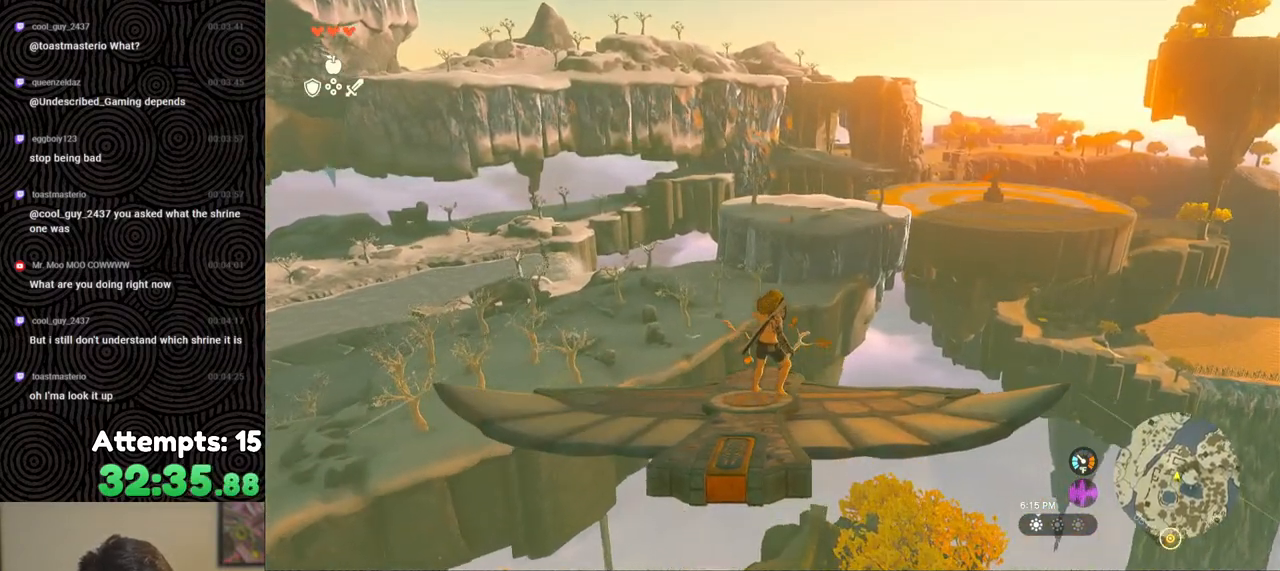
{"buttons": ["L2"], "left_stick": "center", "right_stick": "center", "events": [[83, "left_stick", "left"], [250, "left_stick", "center"]]}
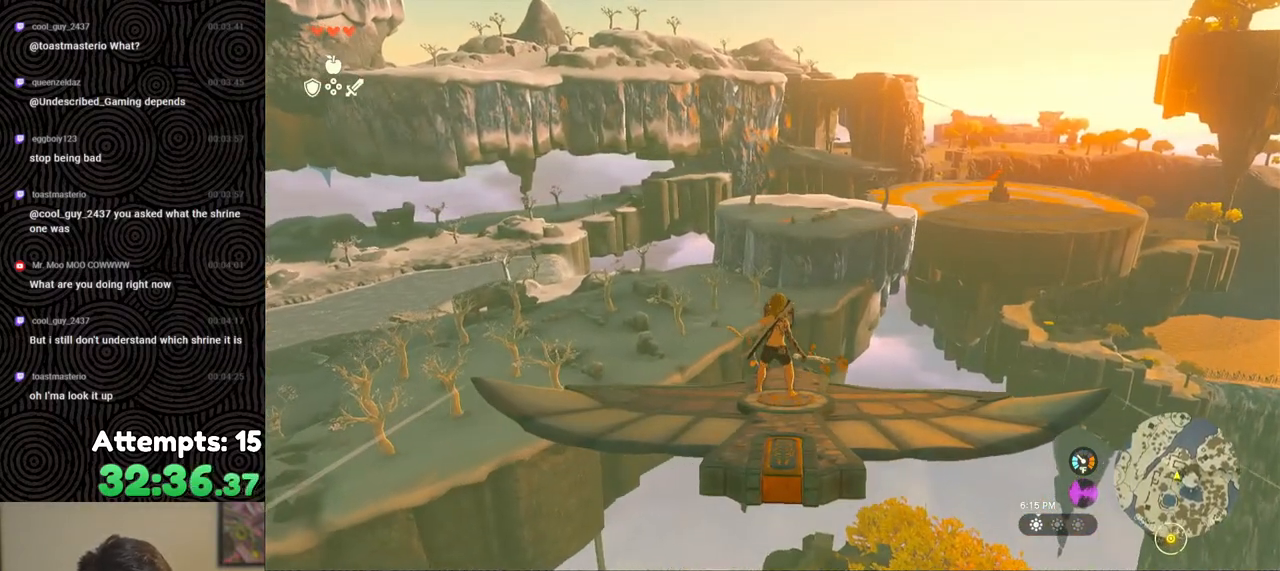
{"buttons": ["L2"], "left_stick": "center", "right_stick": "center", "events": [[33, "left_stick", "right"], [133, "left_stick", "center"]]}
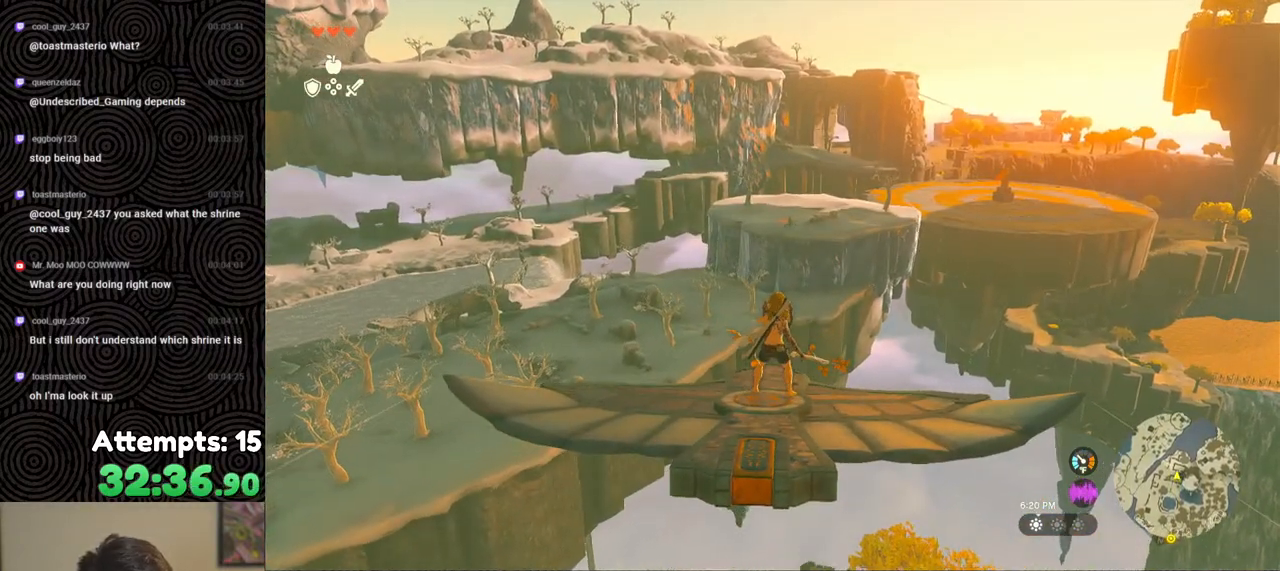
{"buttons": ["L2"], "left_stick": "center", "right_stick": "center", "events": [[83, "left_stick", "left"], [233, "left_stick", "center"]]}
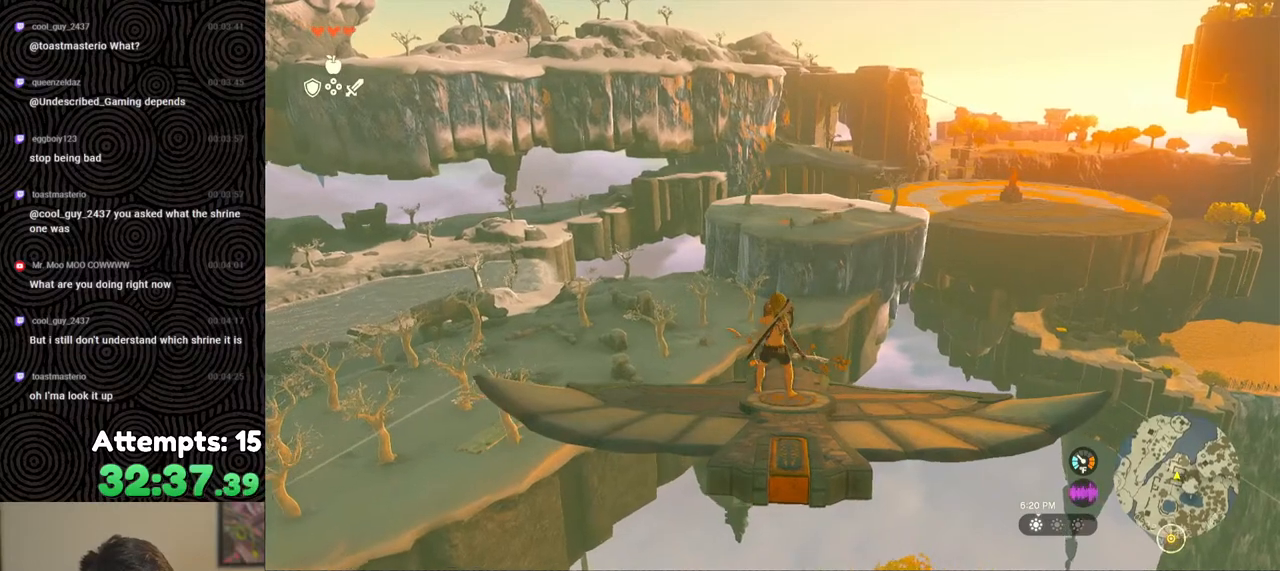
{"buttons": ["L2"], "left_stick": "center", "right_stick": "center", "events": [[300, "left_stick", "right"], [467, "left_stick", "center"]]}
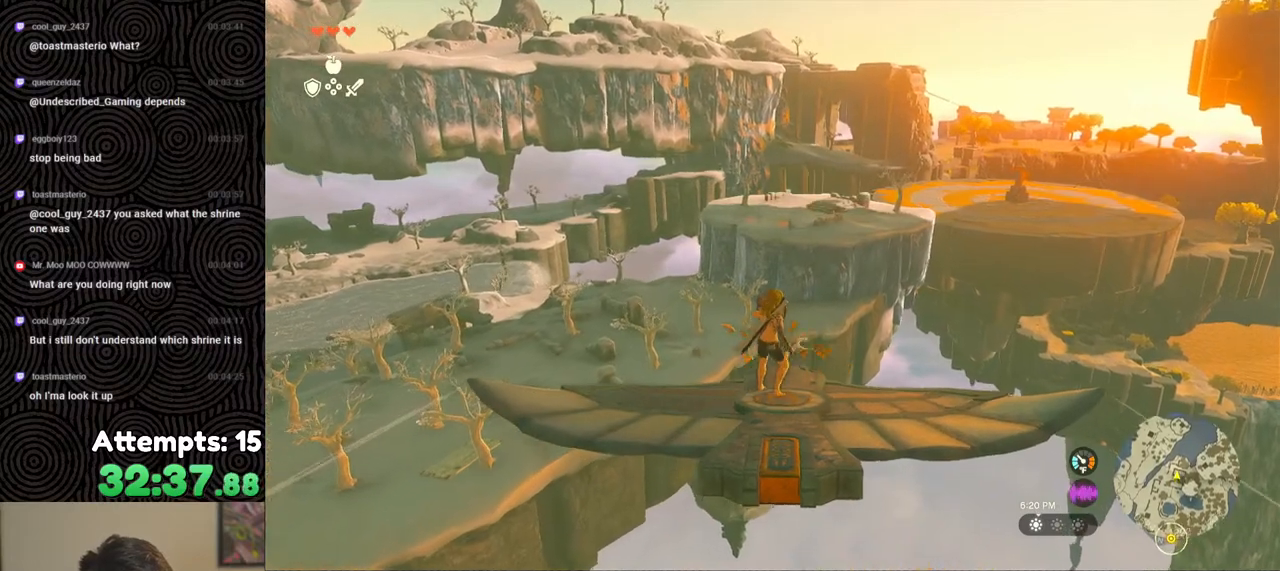
{"buttons": ["L2"], "left_stick": "center", "right_stick": "center", "events": [[317, "left_stick", "right"], [417, "left_stick", "center"]]}
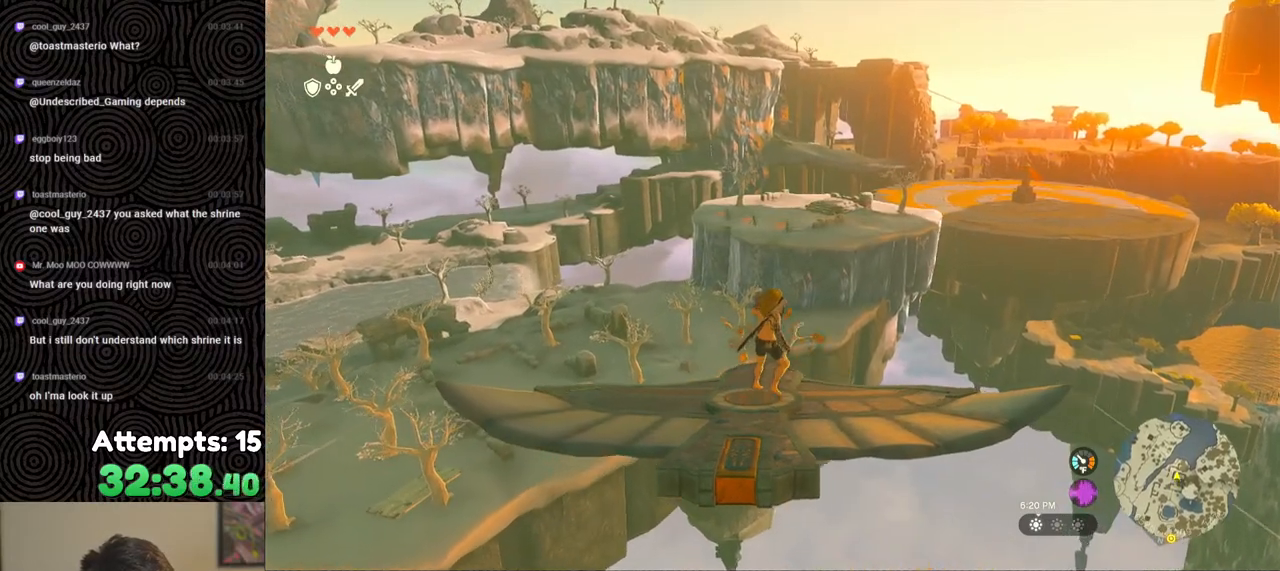
{"buttons": ["L2"], "left_stick": "center", "right_stick": "center", "events": [[317, "left_stick", "left"], [467, "left_stick", "center"]]}
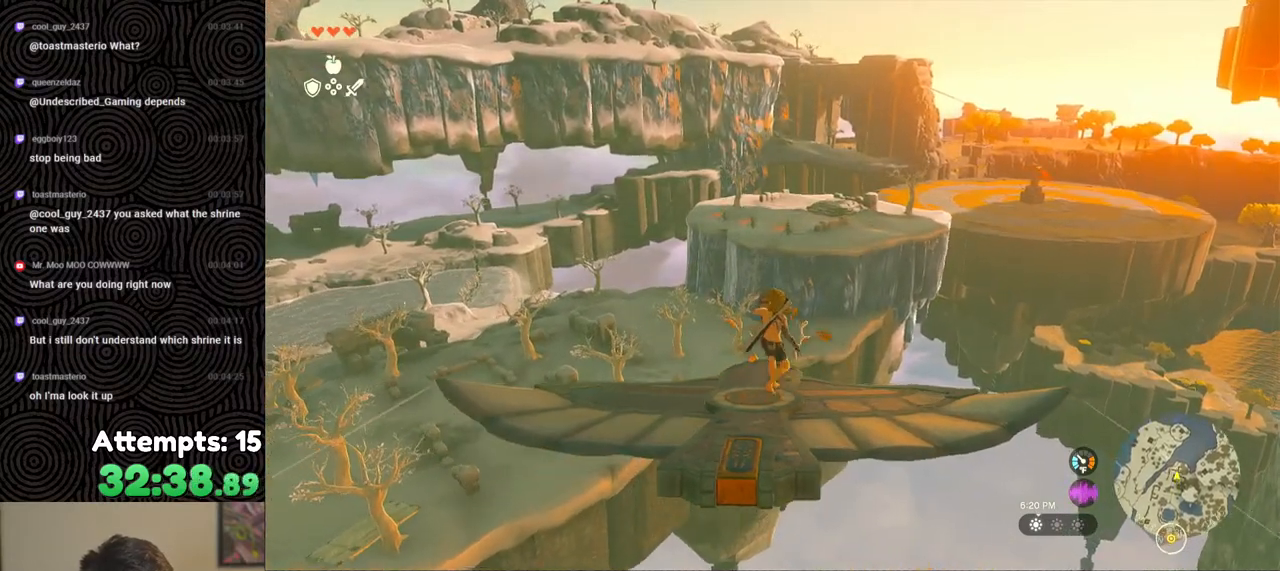
{"buttons": ["L2"], "left_stick": "up-left", "right_stick": "center", "events": [[467, "left_stick", "up-left"]]}
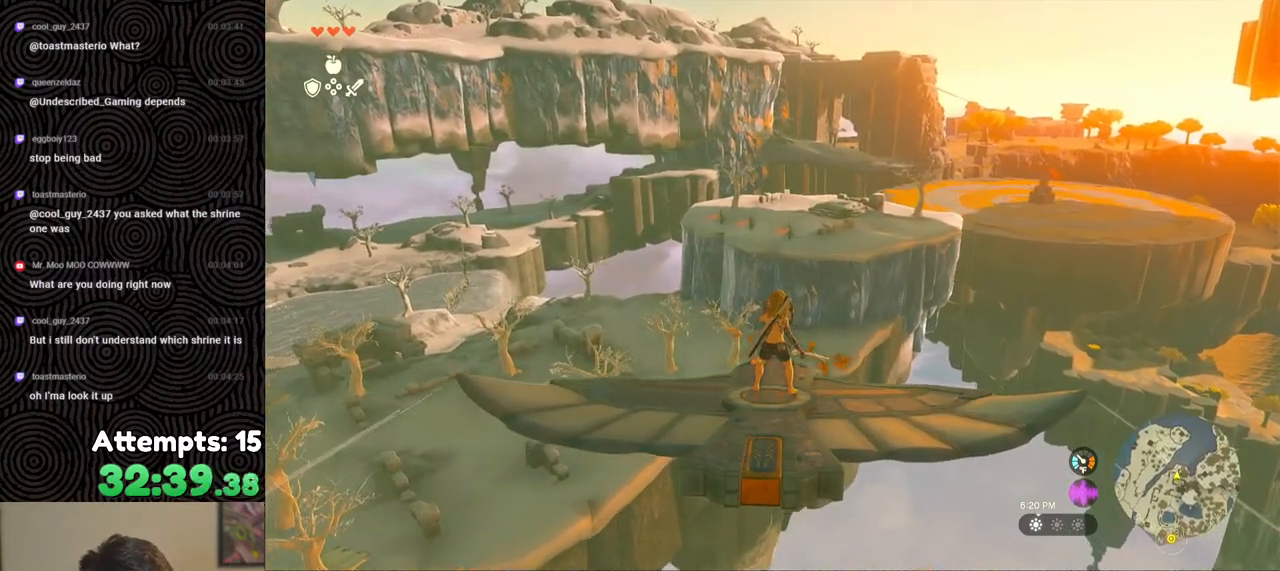
{"buttons": ["L2"], "left_stick": "center", "right_stick": "center", "events": [[100, "left_stick", "center"]]}
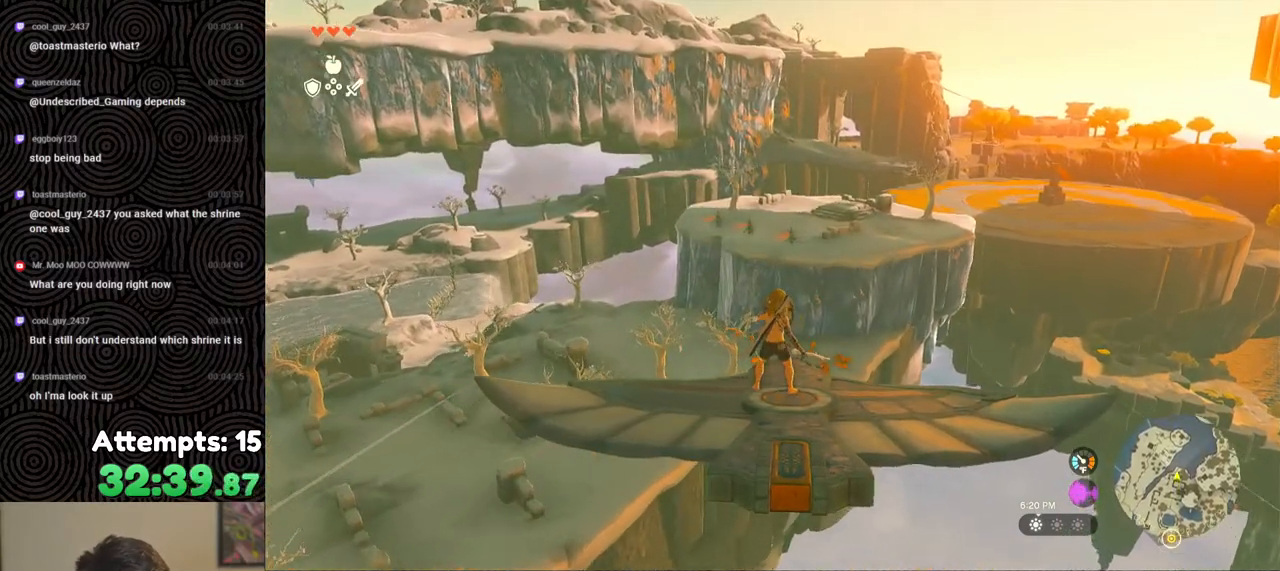
{"buttons": ["L2"], "left_stick": "center", "right_stick": "center", "events": []}
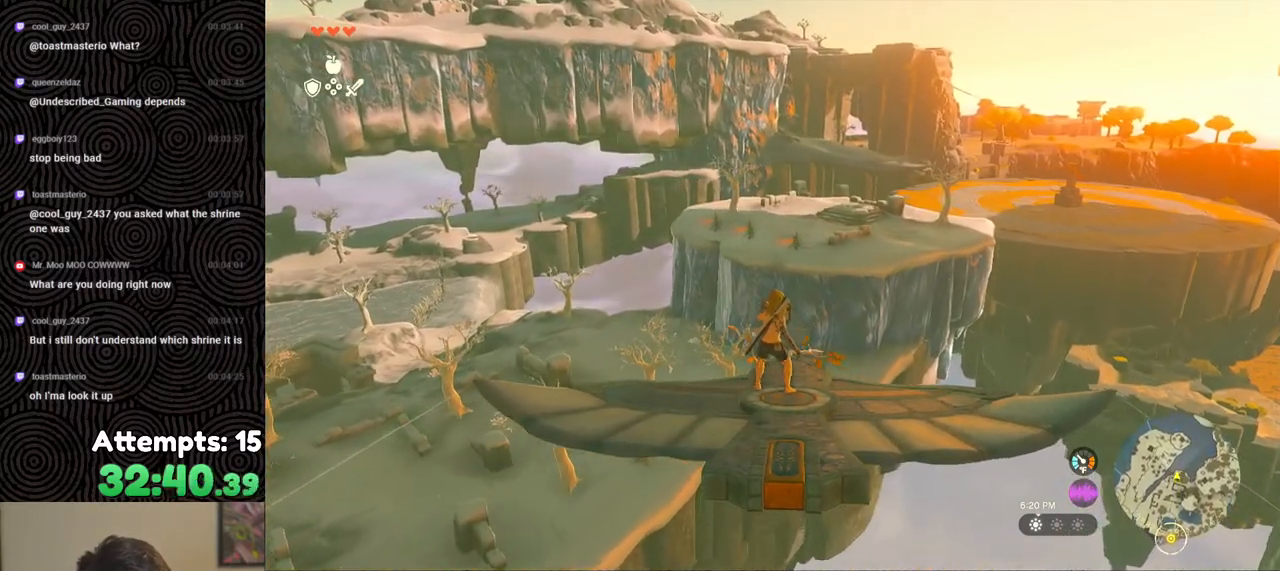
{"buttons": ["L2"], "left_stick": "center", "right_stick": "center", "events": []}
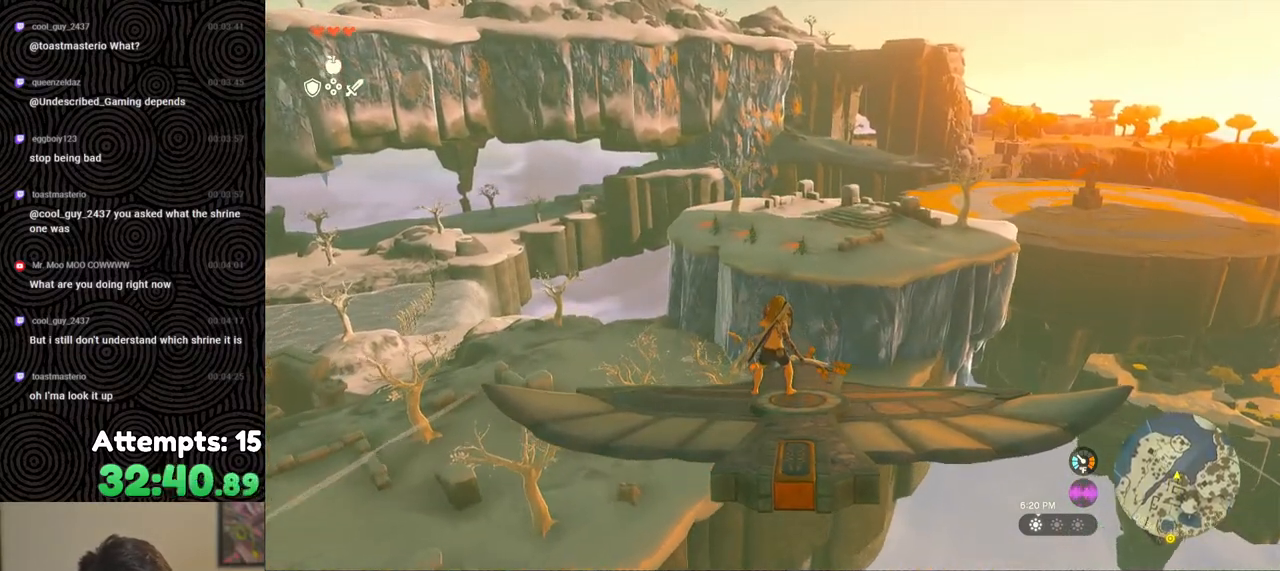
{"buttons": ["L2"], "left_stick": "center", "right_stick": "center", "events": []}
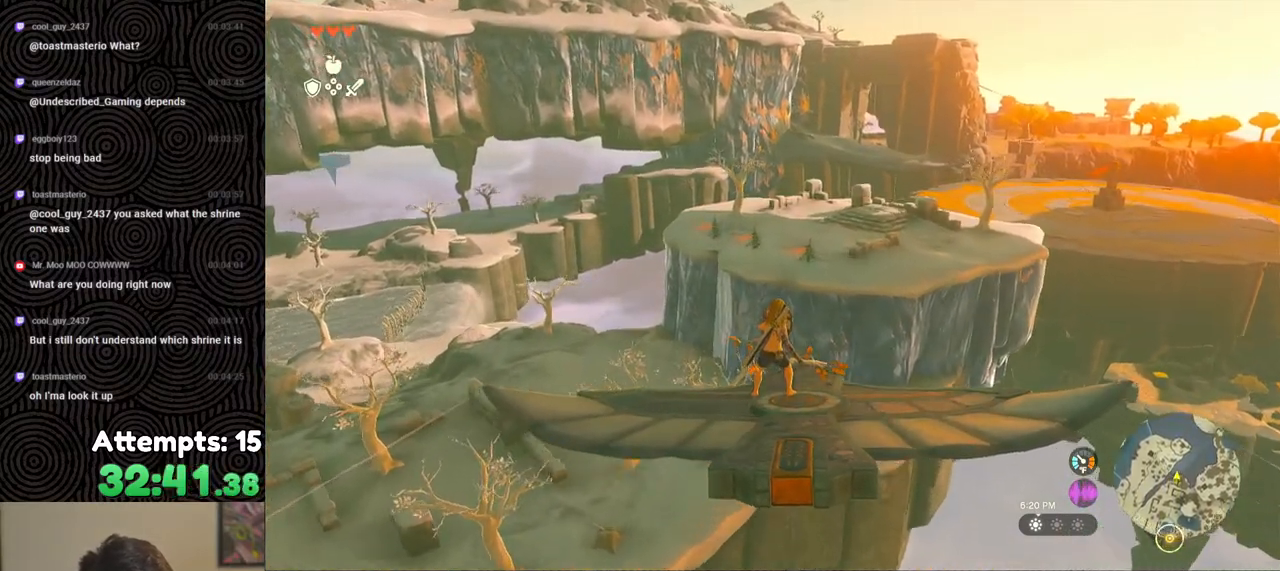
{"buttons": ["L2"], "left_stick": "center", "right_stick": "center", "events": [[100, "right_stick", "left"], [200, "right_stick", "center"]]}
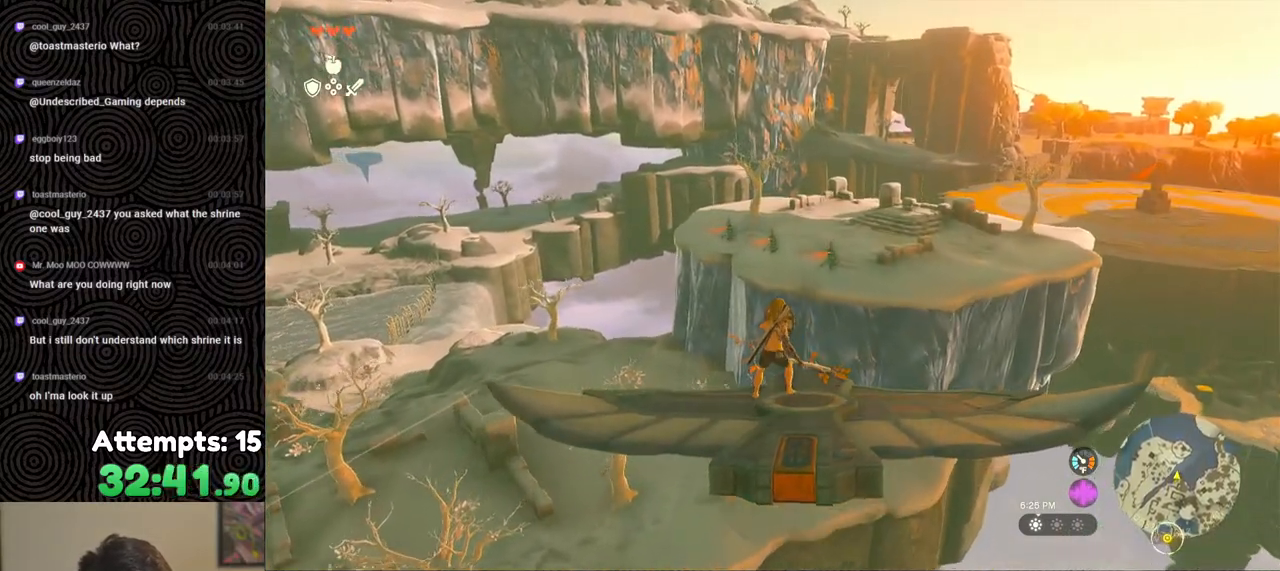
{"buttons": ["L2"], "left_stick": "center", "right_stick": "center", "events": [[117, "left_stick", "down-right"], [183, "left_stick", "center"]]}
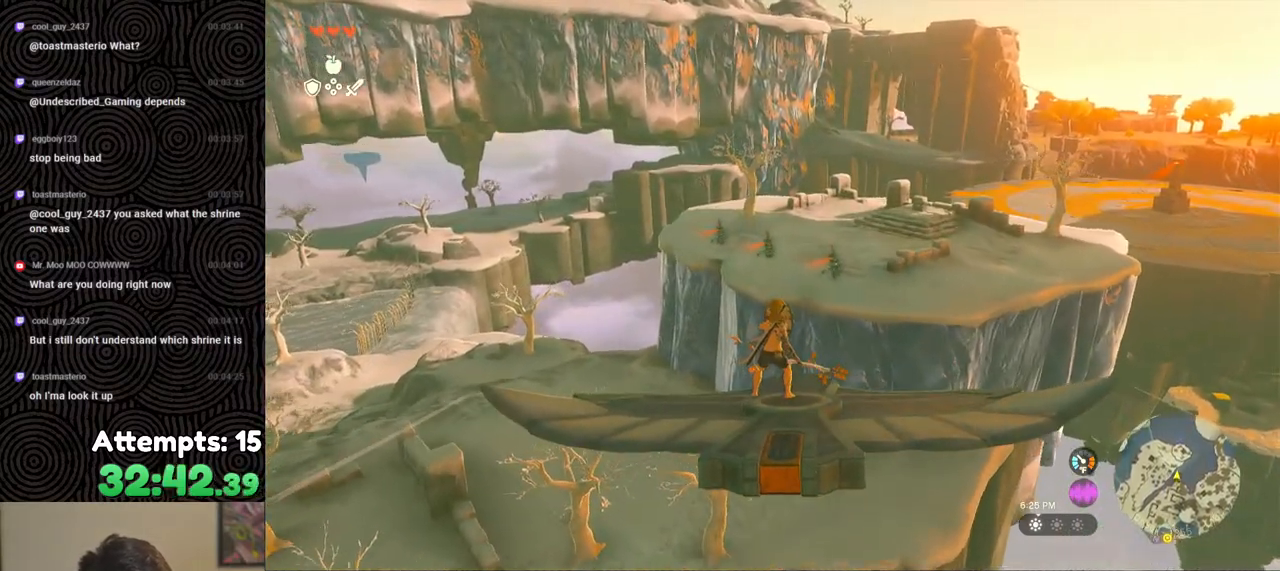
{"buttons": ["L2"], "left_stick": "center", "right_stick": "center", "events": [[383, "left_stick", "left"], [500, "left_stick", "center"]]}
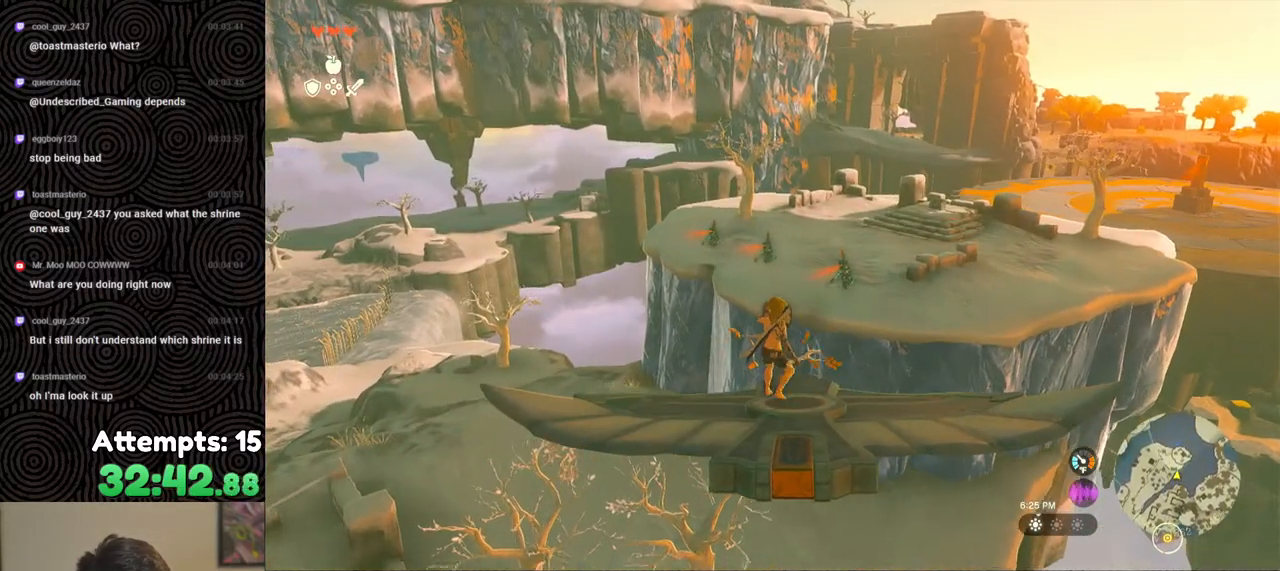
{"buttons": ["L2"], "left_stick": "center", "right_stick": "center", "events": []}
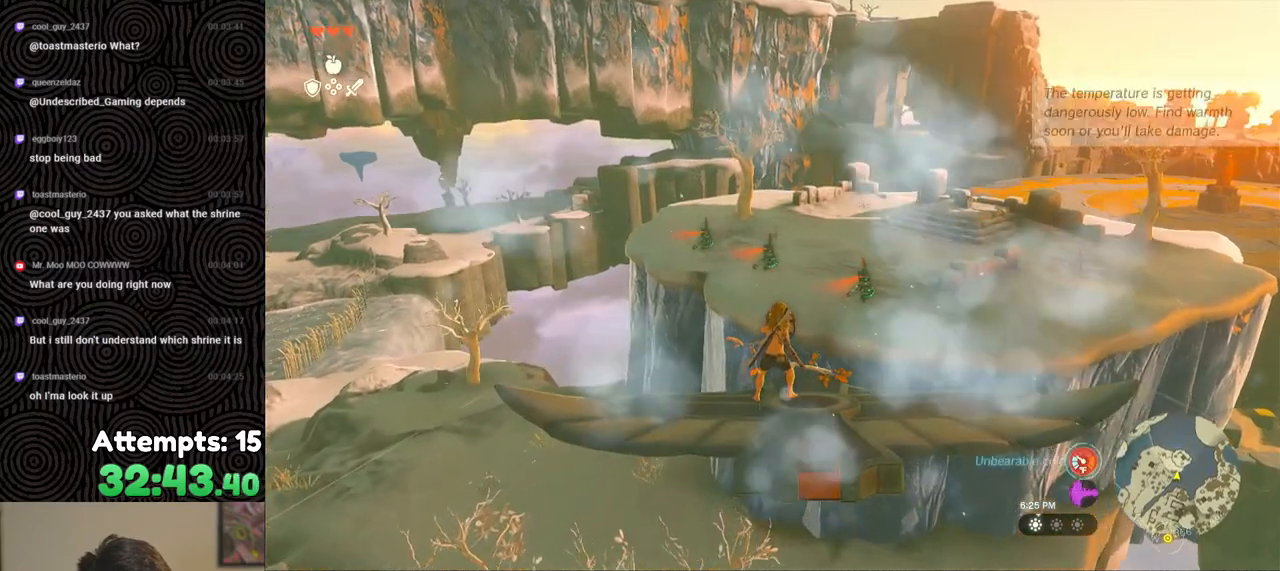
{"buttons": ["L2"], "left_stick": "center", "right_stick": "center", "events": []}
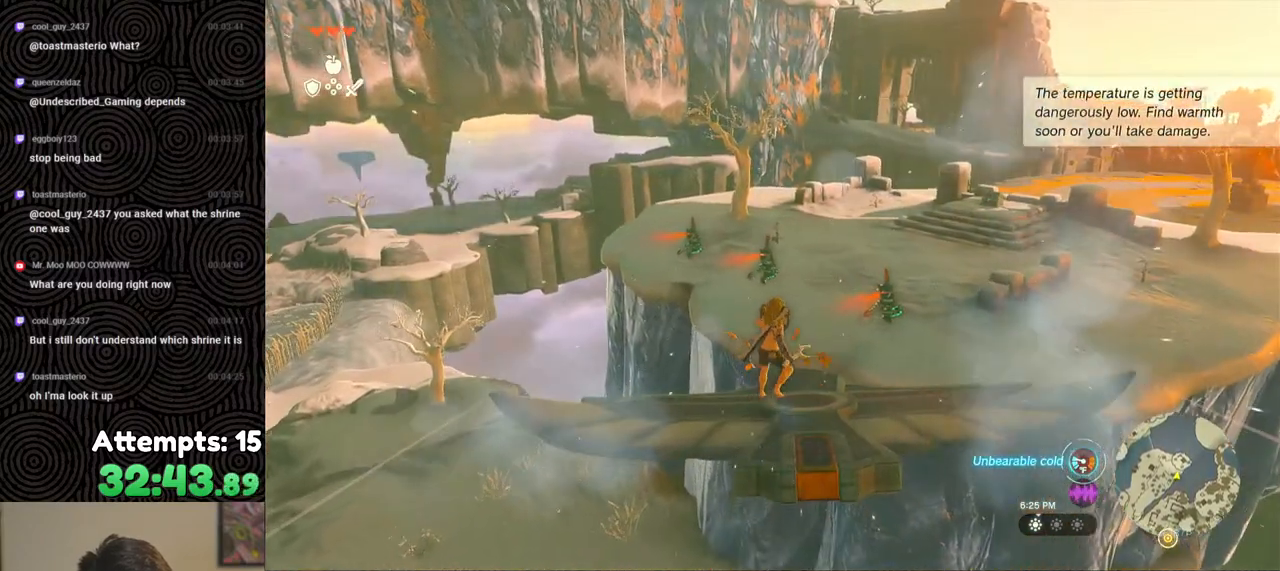
{"buttons": ["L2"], "left_stick": "down-left", "right_stick": "center", "events": [[100, "left_stick", "up"], [200, "left_stick", "center"], [450, "left_stick", "down-left"]]}
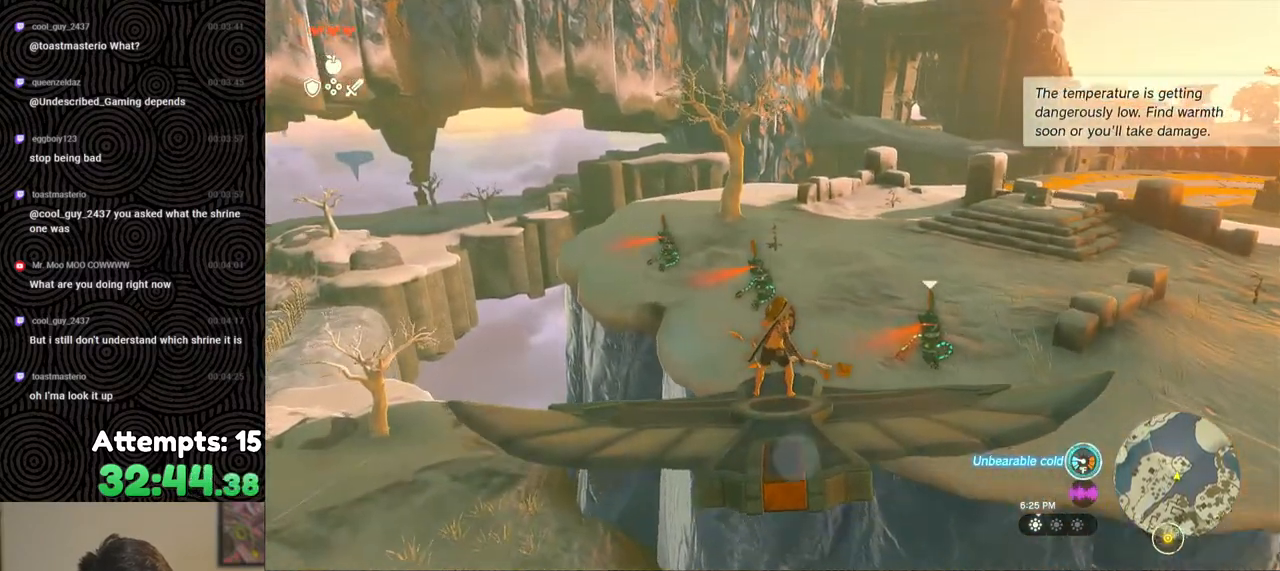
{"buttons": ["L2"], "left_stick": "center", "right_stick": "center", "events": [[83, "left_stick", "center"], [217, "left_stick", "down-right"], [383, "left_stick", "center"]]}
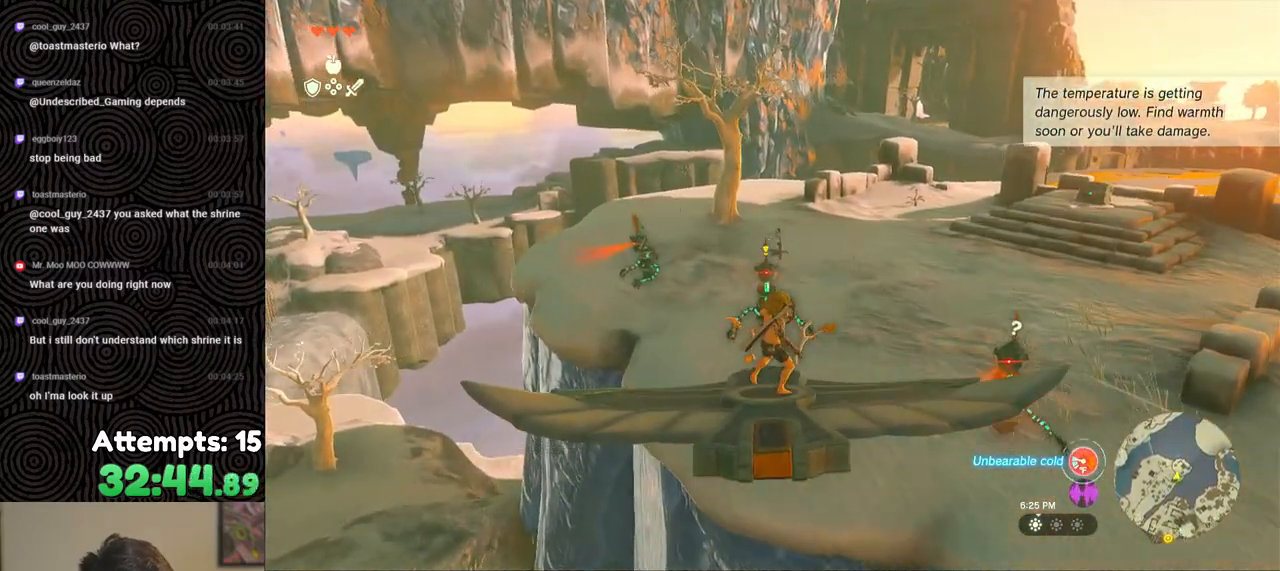
{"buttons": [], "left_stick": "center", "right_stick": "left", "events": [[67, "left_stick", "down"], [167, "left_stick", "center"], [283, "right_stick", "left"], [450, "L2", "up"]]}
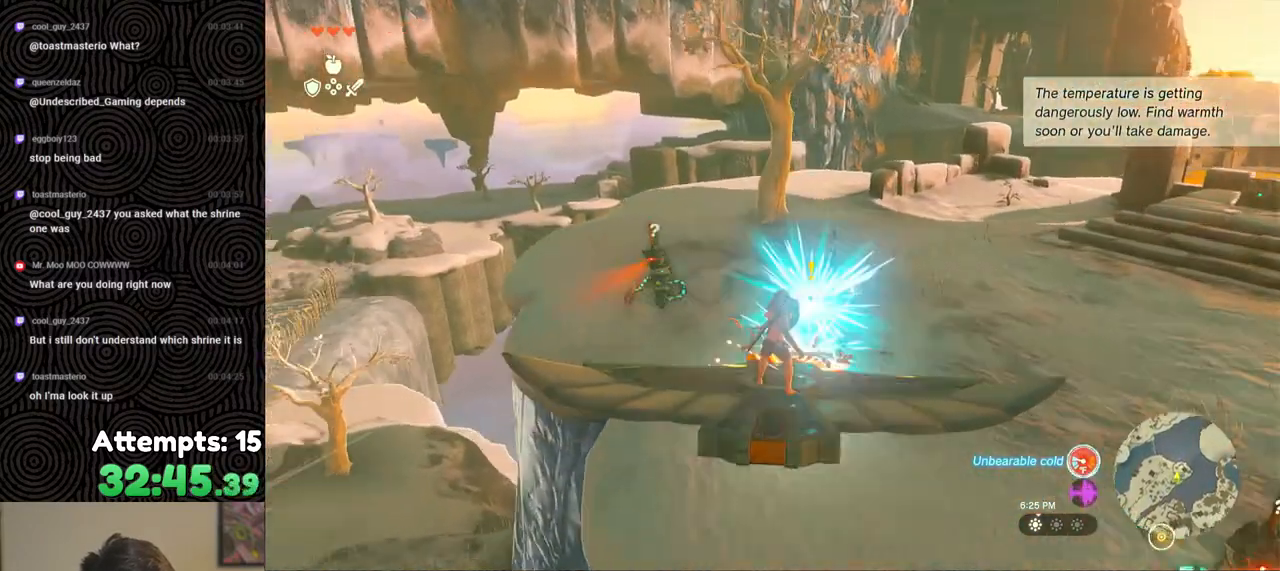
{"buttons": [], "left_stick": "center", "right_stick": "left", "events": [[217, "right_stick", "up-left"], [300, "left_stick", "up"], [383, "left_stick", "center"], [383, "right_stick", "center"], [483, "right_stick", "left"]]}
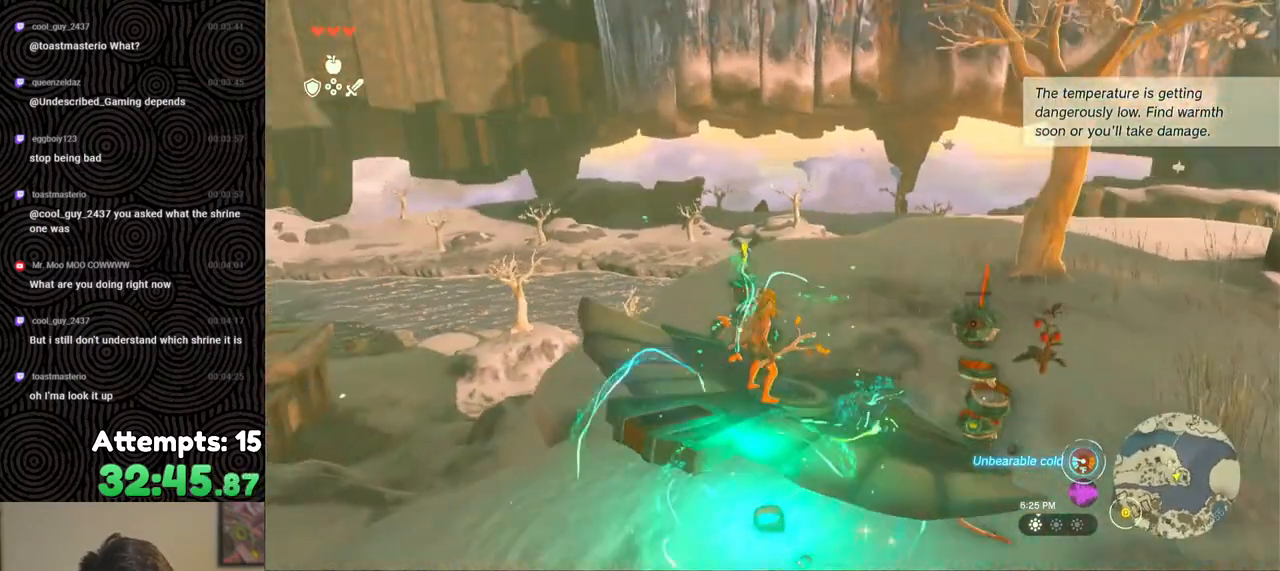
{"buttons": [], "left_stick": "center", "right_stick": "up-right", "events": [[233, "right_stick", "center"], [317, "left_stick", "down"], [317, "right_stick", "left"], [433, "right_stick", "up-right"], [467, "left_stick", "center"]]}
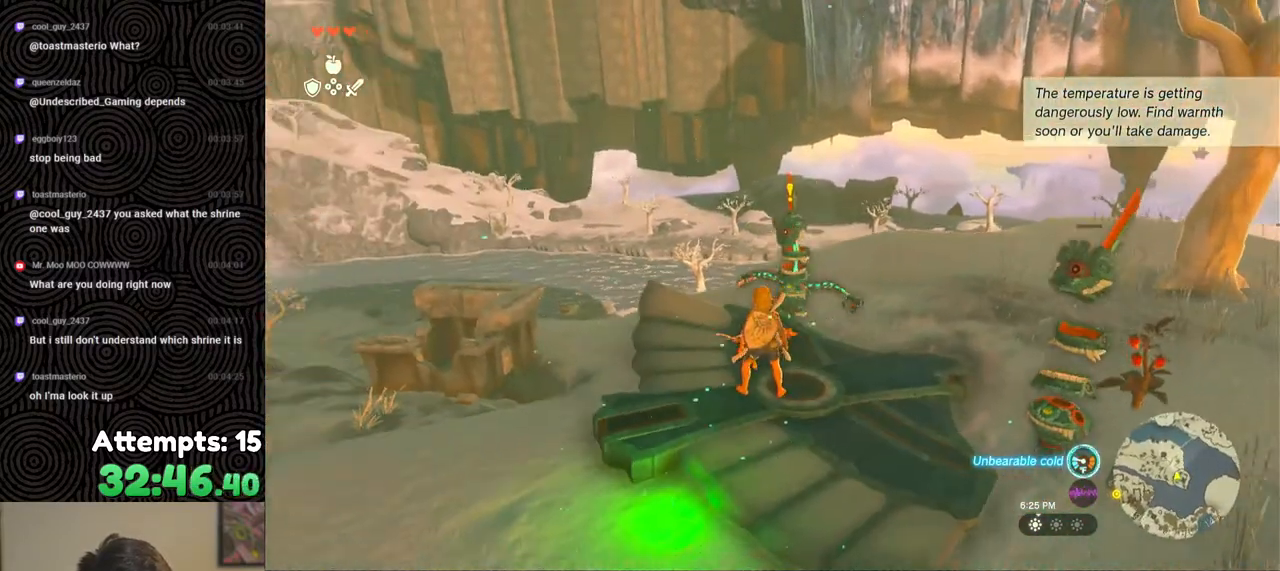
{"buttons": ["R1", "DPAD_UP"], "left_stick": "center", "right_stick": "center", "events": [[67, "right_stick", "center"], [150, "R1", "down"], [283, "DPAD_UP", "down"]]}